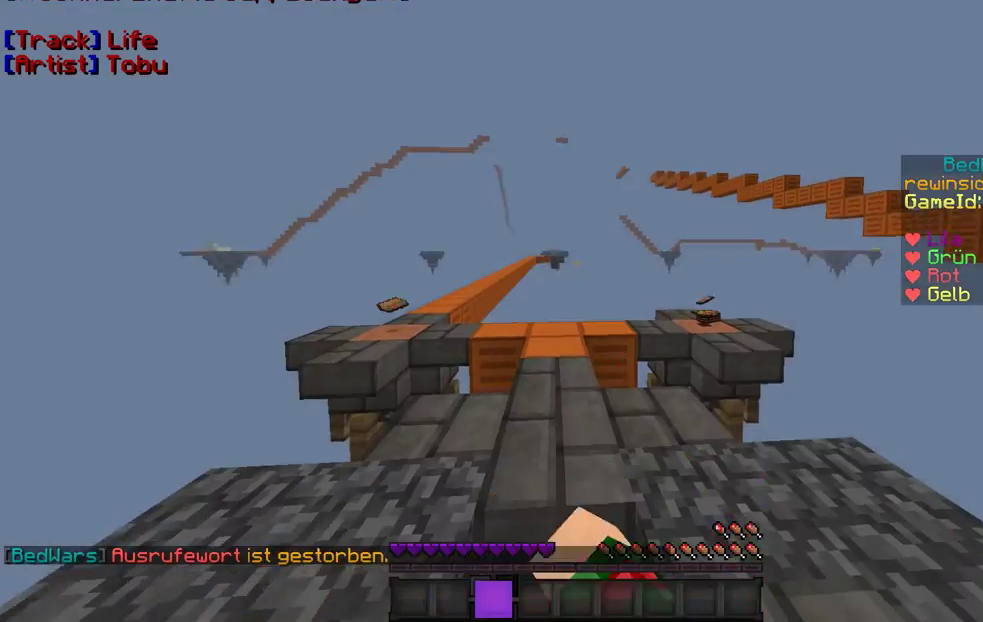
Gameplay with keyboard and mouse; each line is a JSON object with the keys and mouse buttons held at the frame after it. "events" lists presses ("down") and releases ("up") of "a", "d", "s", "w", "mouse_left" and "mouse_right" between this image and that frame as [ms after this image, input, new state], when the widget could be followed in between. "mouse_left", "mouse_right" = the "left", "right" buttons of the "mouse" list. No other keys are recorded. Fast repeated clicks can show as one long hold. Mouse movement is not recorded.
{"keys": ["w"], "mouse": [], "events": []}
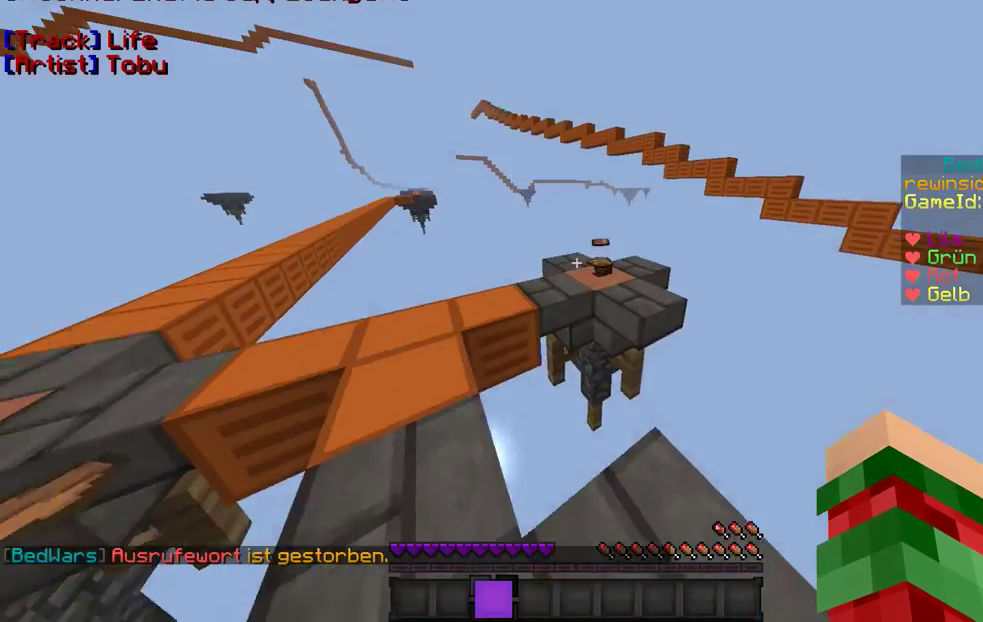
{"keys": ["a"], "mouse": [], "events": [[467, "a", "down"], [500, "w", "up"]]}
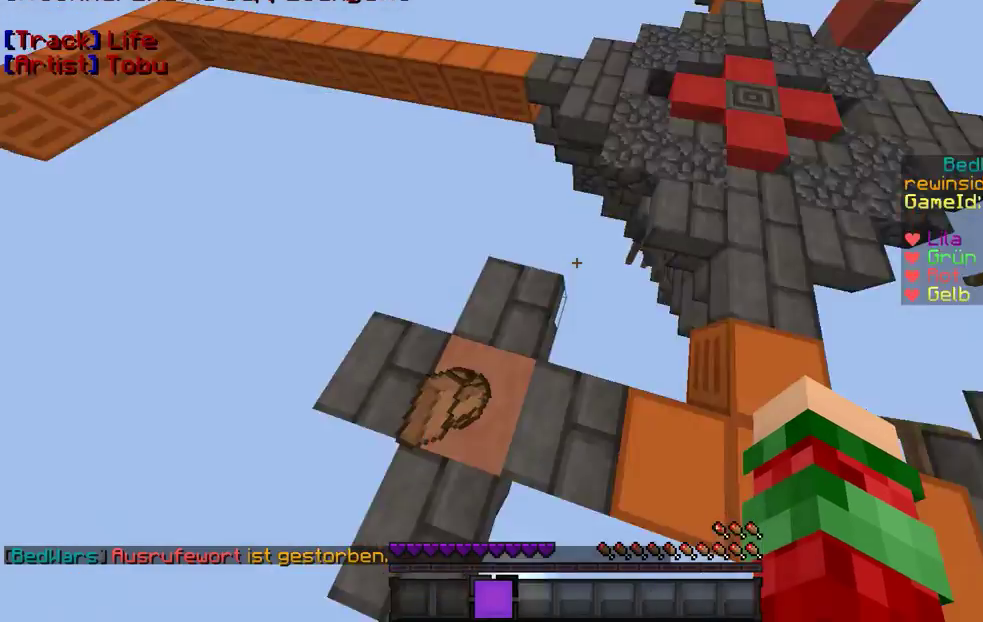
{"keys": ["w"], "mouse": [], "events": [[100, "a", "up"], [267, "w", "down"]]}
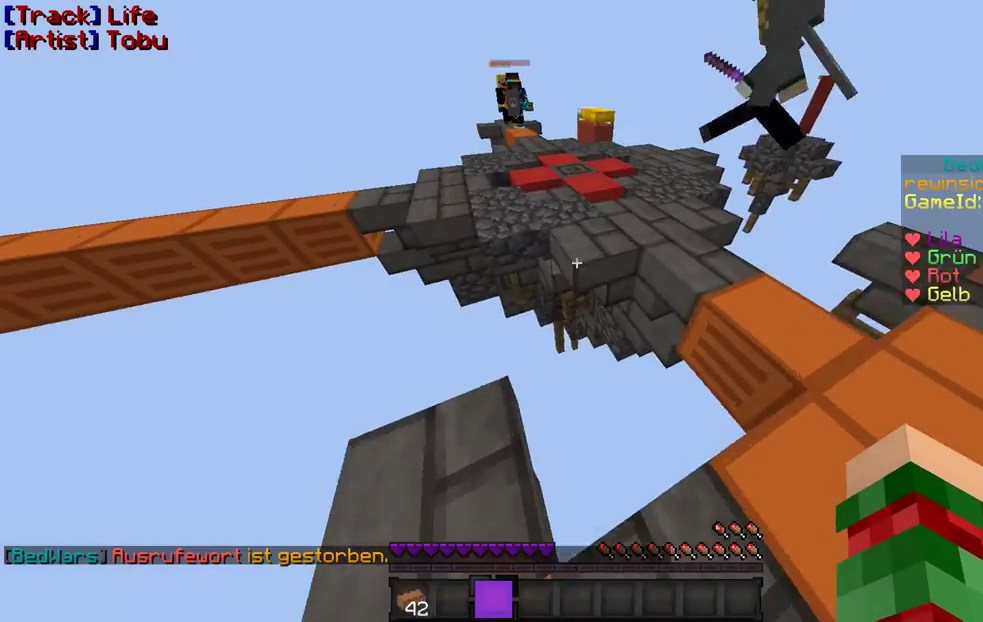
{"keys": ["w"], "mouse": [], "events": []}
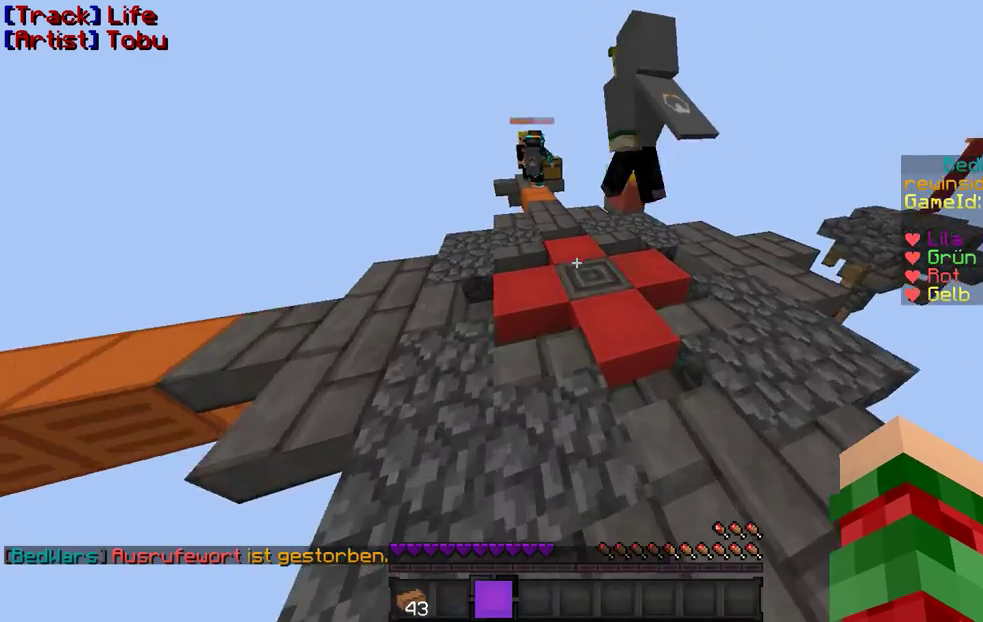
{"keys": ["w"], "mouse": [], "events": []}
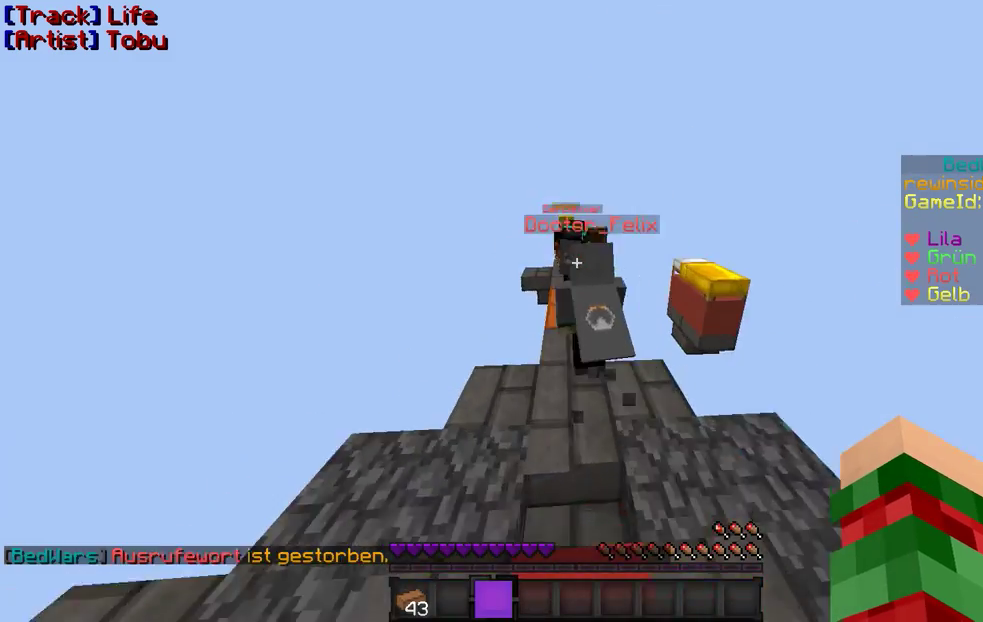
{"keys": ["w"], "mouse": [], "events": []}
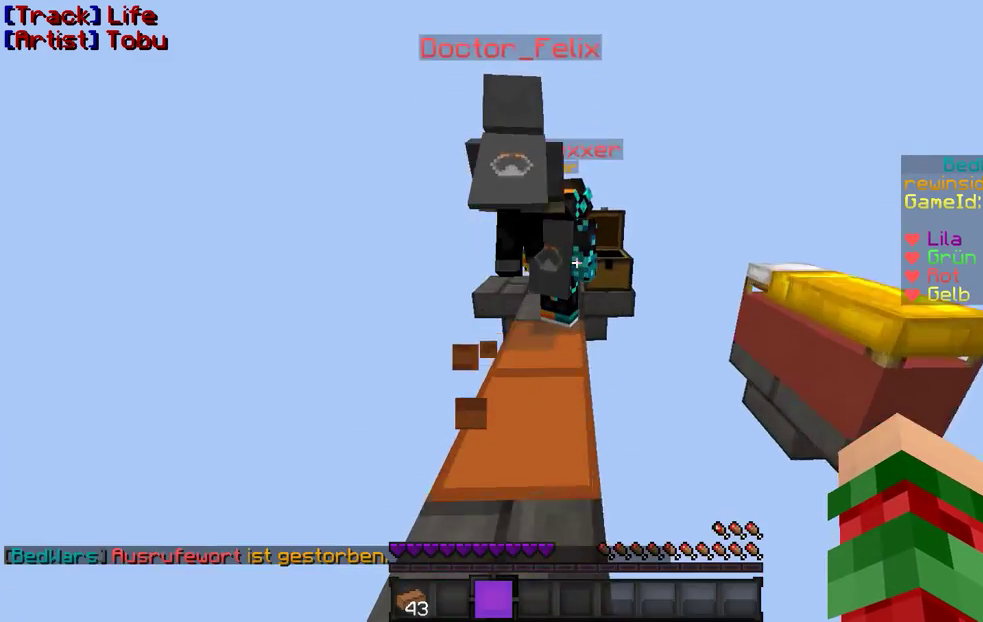
{"keys": [], "mouse": [], "events": [[300, "w", "up"], [400, "mouse_right", "down"], [500, "mouse_right", "up"]]}
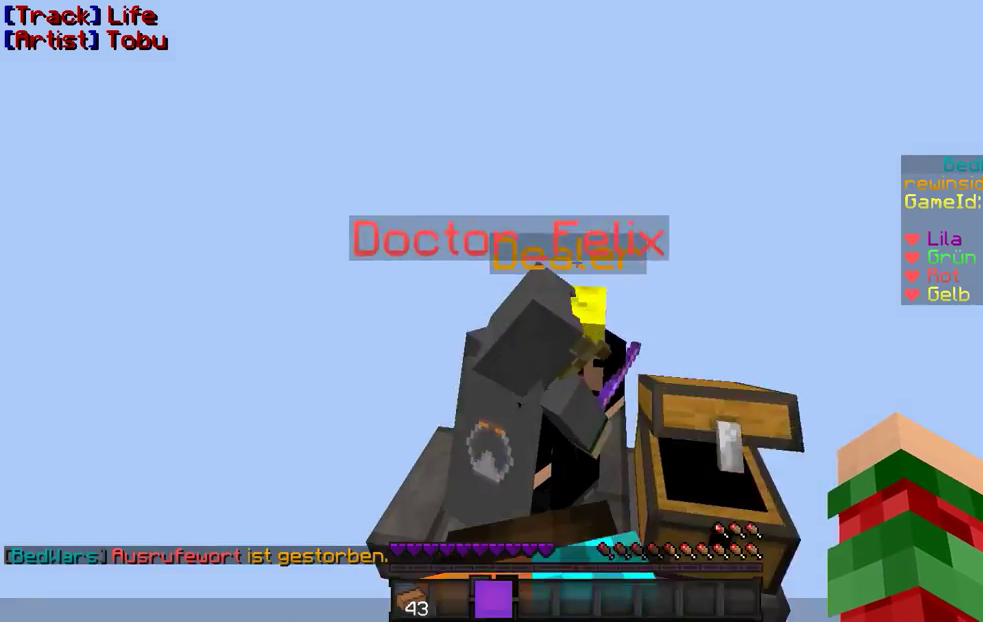
{"keys": [], "mouse": [], "events": [[67, "mouse_right", "down"], [233, "mouse_right", "up"]]}